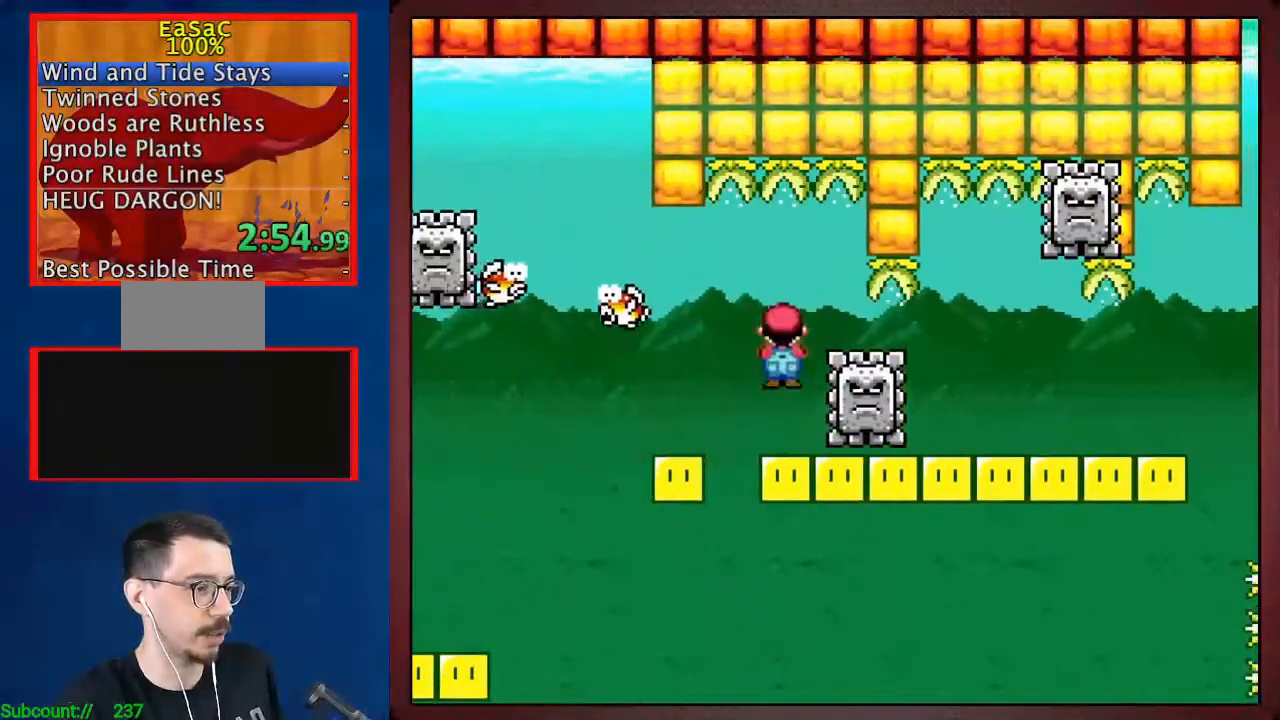
Gameplay with a controller (Nintendo layout); each line is a JSON object with the inputs held at the frame after it. "events" lists button and stick changes between this image and that frame as [ms after this image, input, new state], when the widget could be followed in between. Not read: B DPAD_RIGHT L1 L3 R3 X Y.
{"buttons": [], "events": [[100, "DPAD_LEFT", "down"], [267, "DPAD_LEFT", "up"], [333, "A", "up"]]}
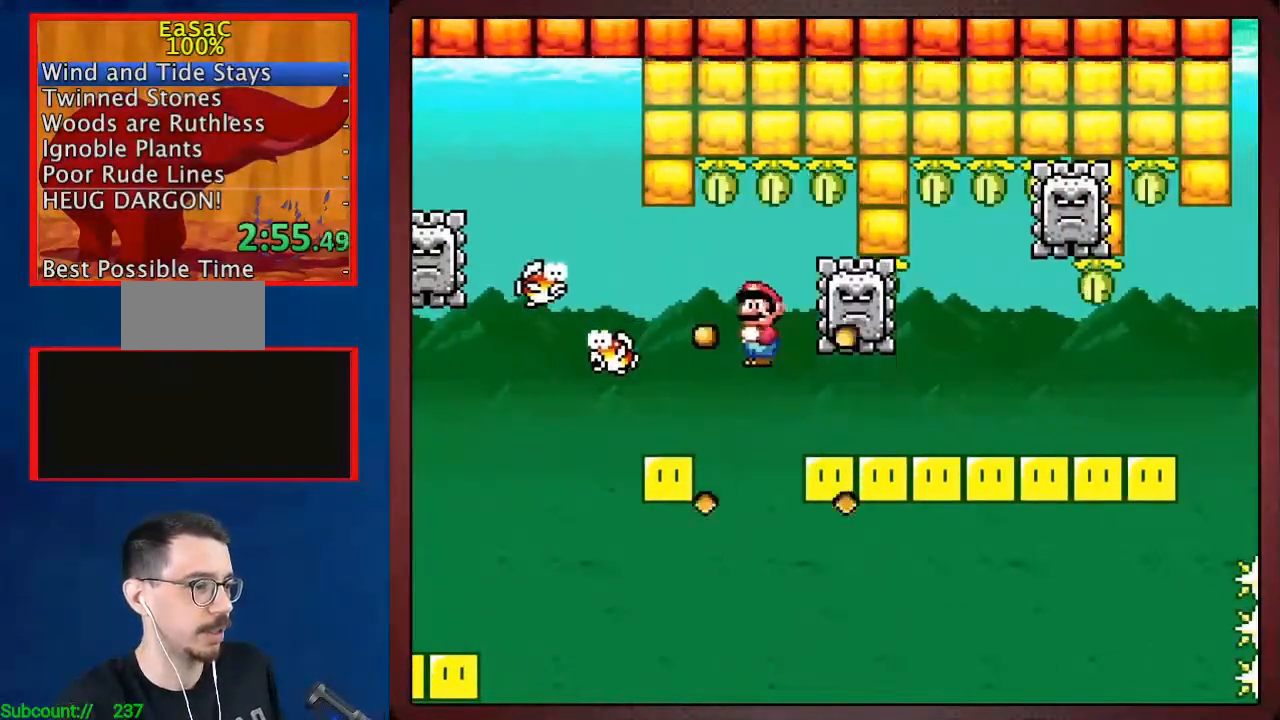
{"buttons": ["A"], "events": [[400, "A", "down"]]}
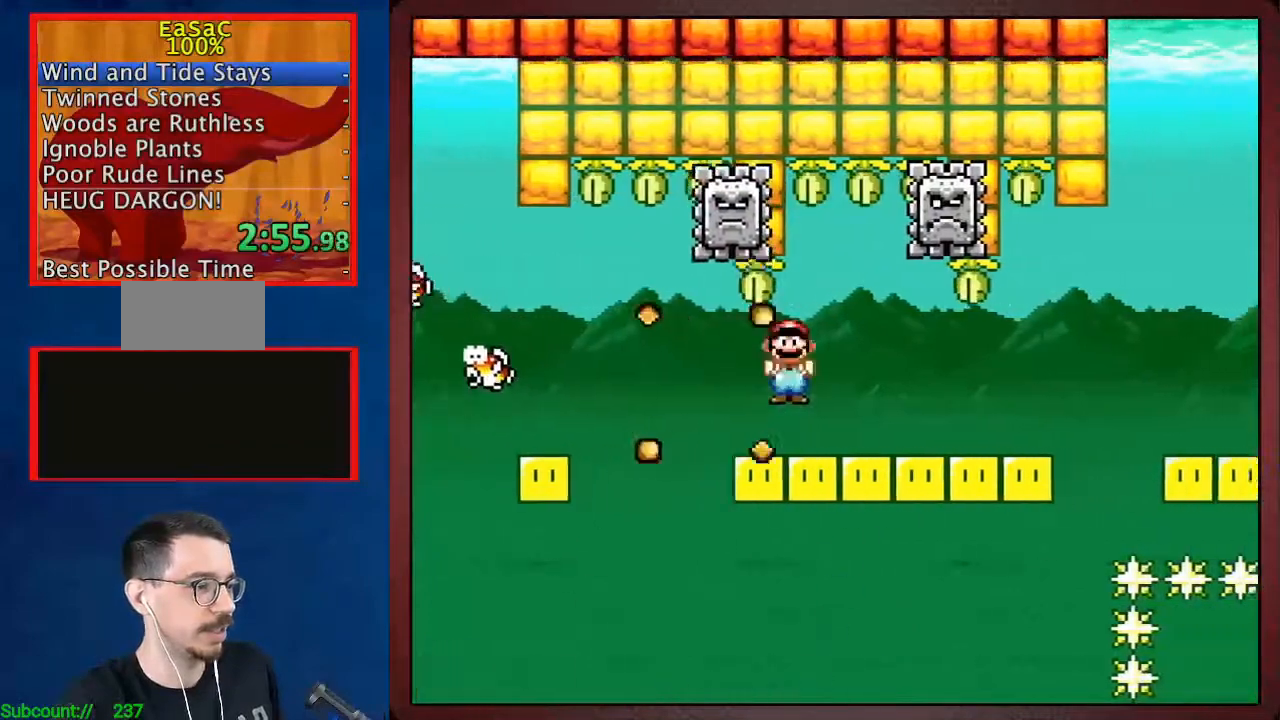
{"buttons": ["A", "DPAD_LEFT"], "events": [[133, "DPAD_LEFT", "down"], [267, "DPAD_LEFT", "up"], [500, "DPAD_LEFT", "down"]]}
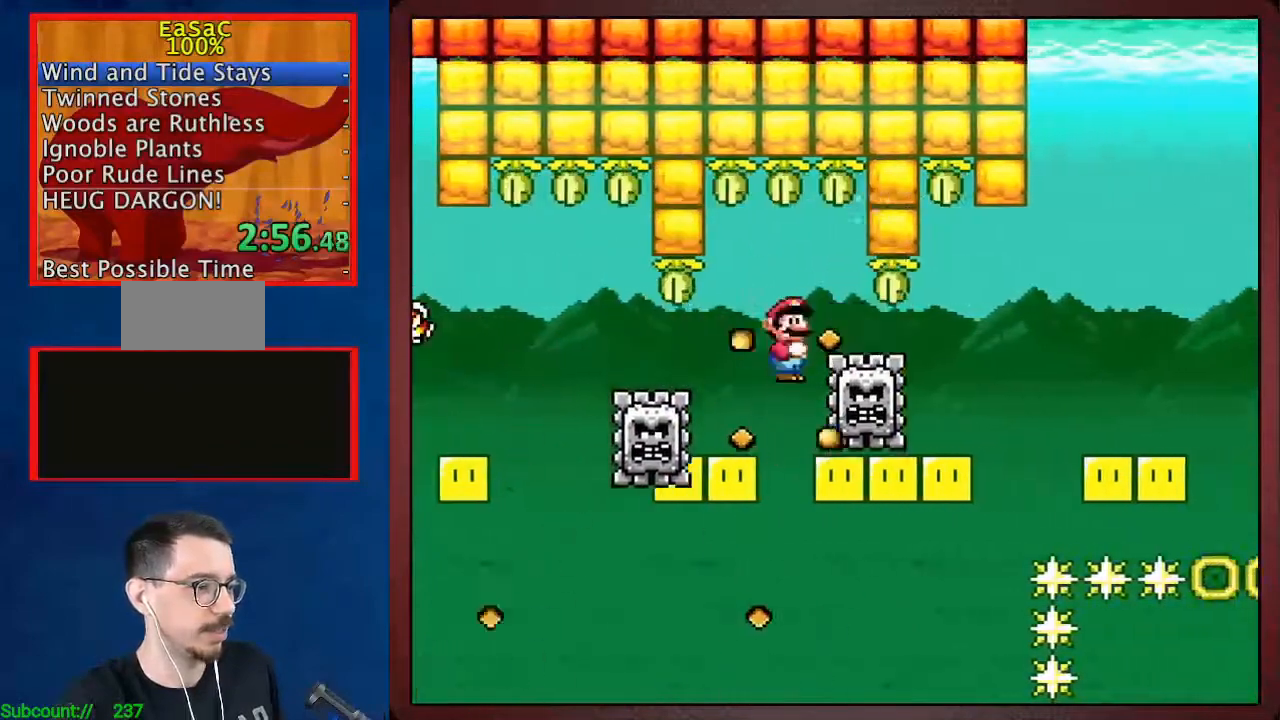
{"buttons": ["A", "DPAD_LEFT"], "events": [[100, "DPAD_LEFT", "up"], [467, "DPAD_LEFT", "down"]]}
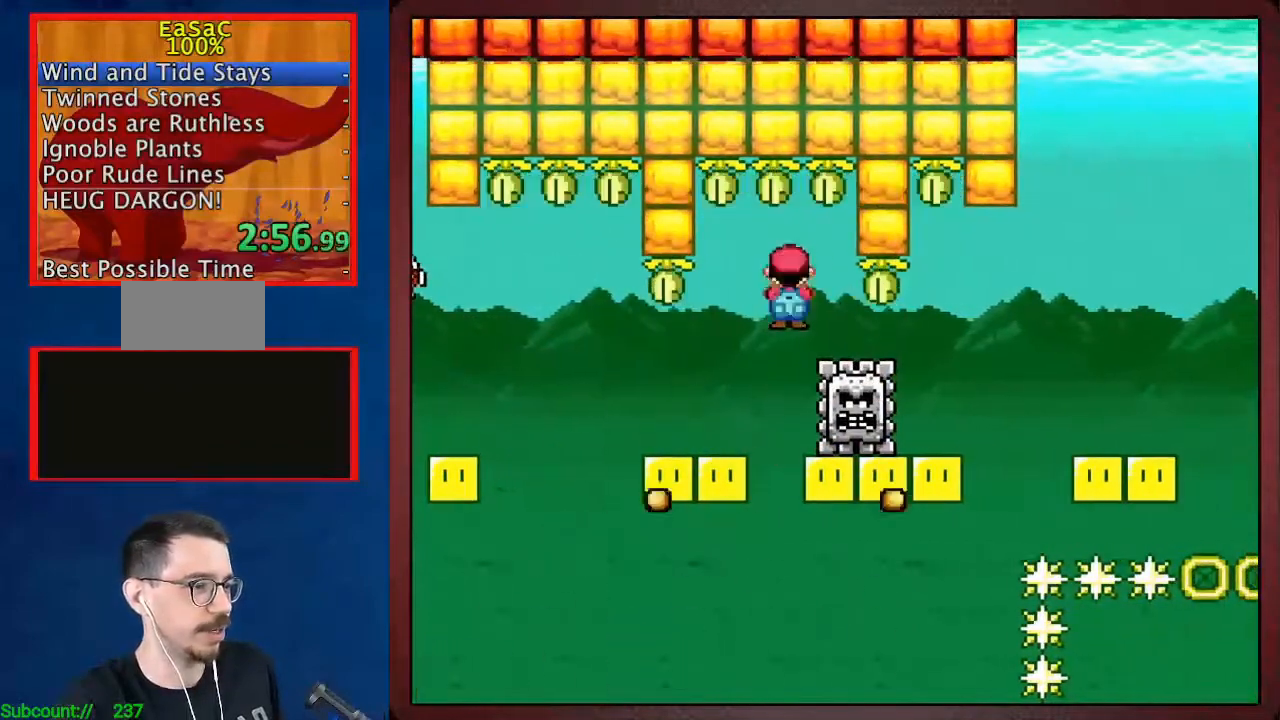
{"buttons": ["A"], "events": [[167, "DPAD_LEFT", "up"]]}
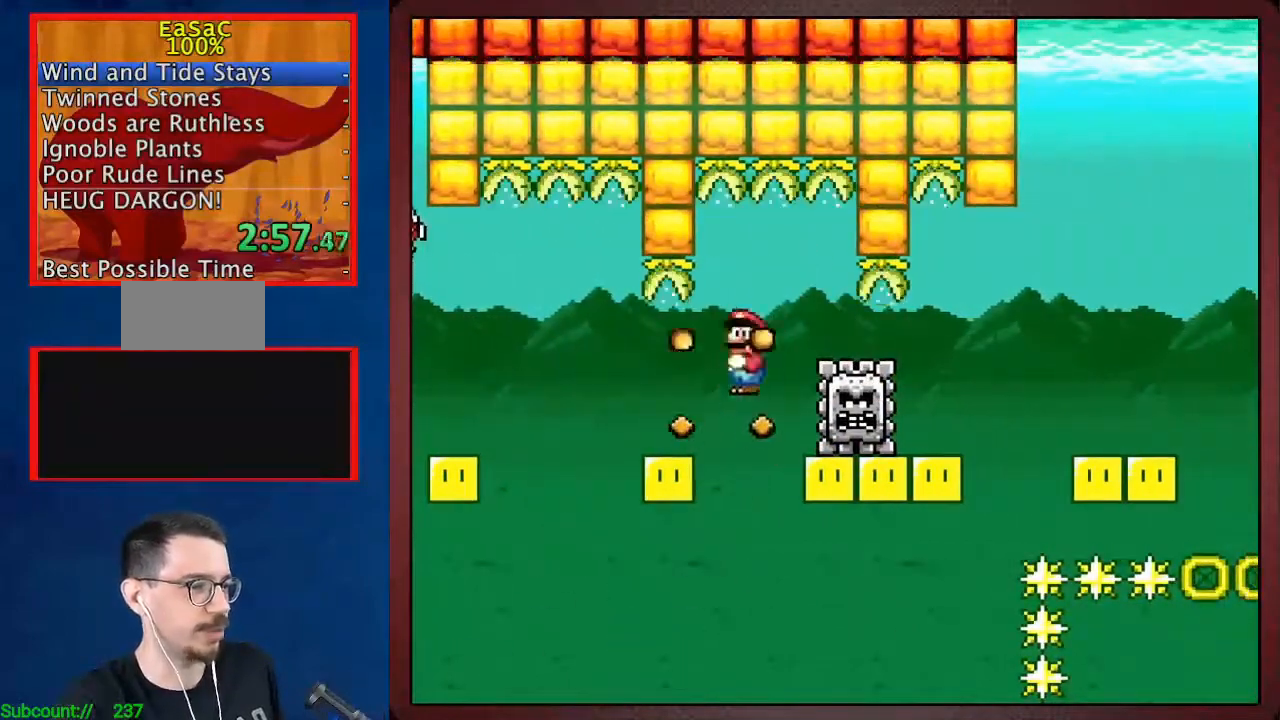
{"buttons": ["A"], "events": [[133, "DPAD_LEFT", "down"], [300, "DPAD_LEFT", "up"]]}
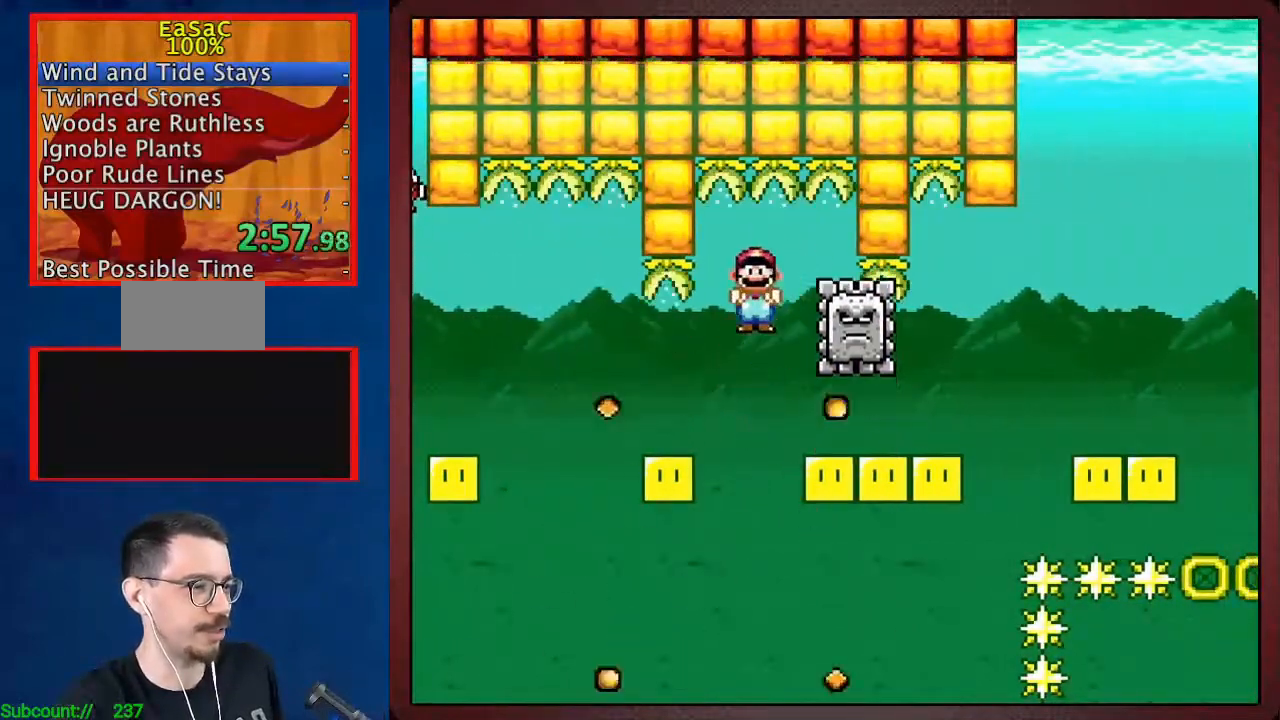
{"buttons": [], "events": [[33, "A", "up"]]}
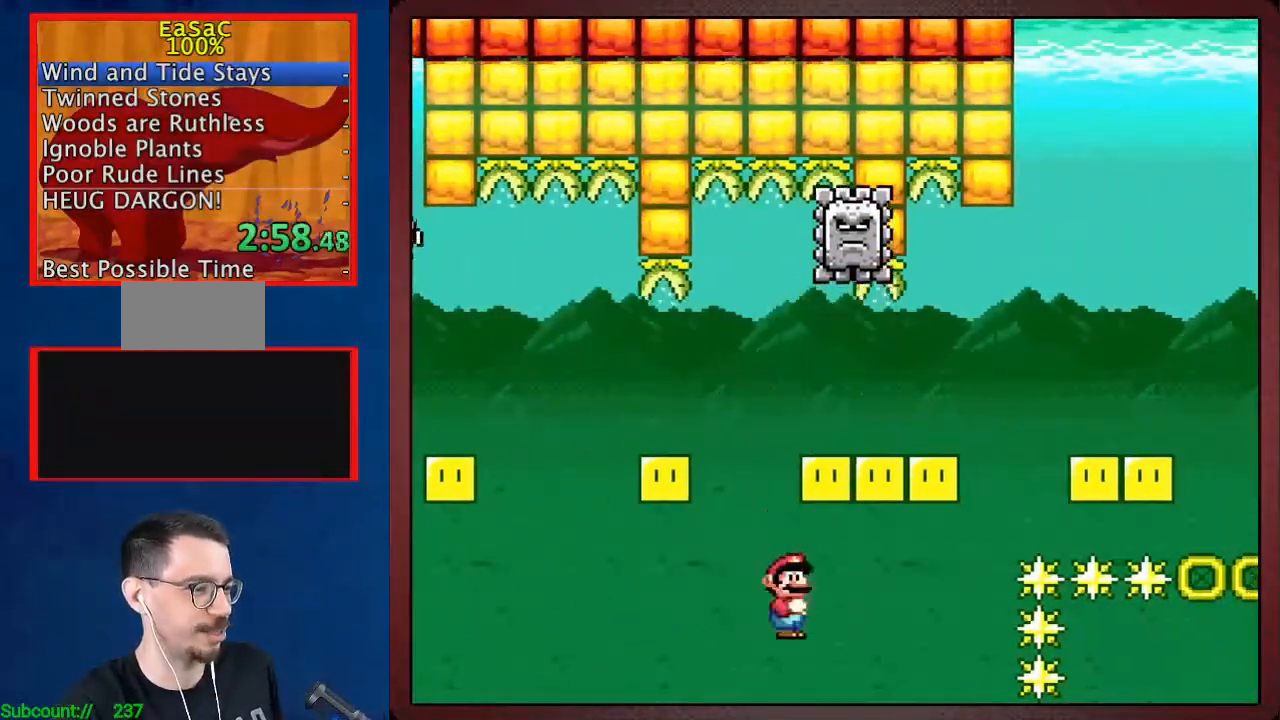
{"buttons": ["A"], "events": [[33, "A", "down"]]}
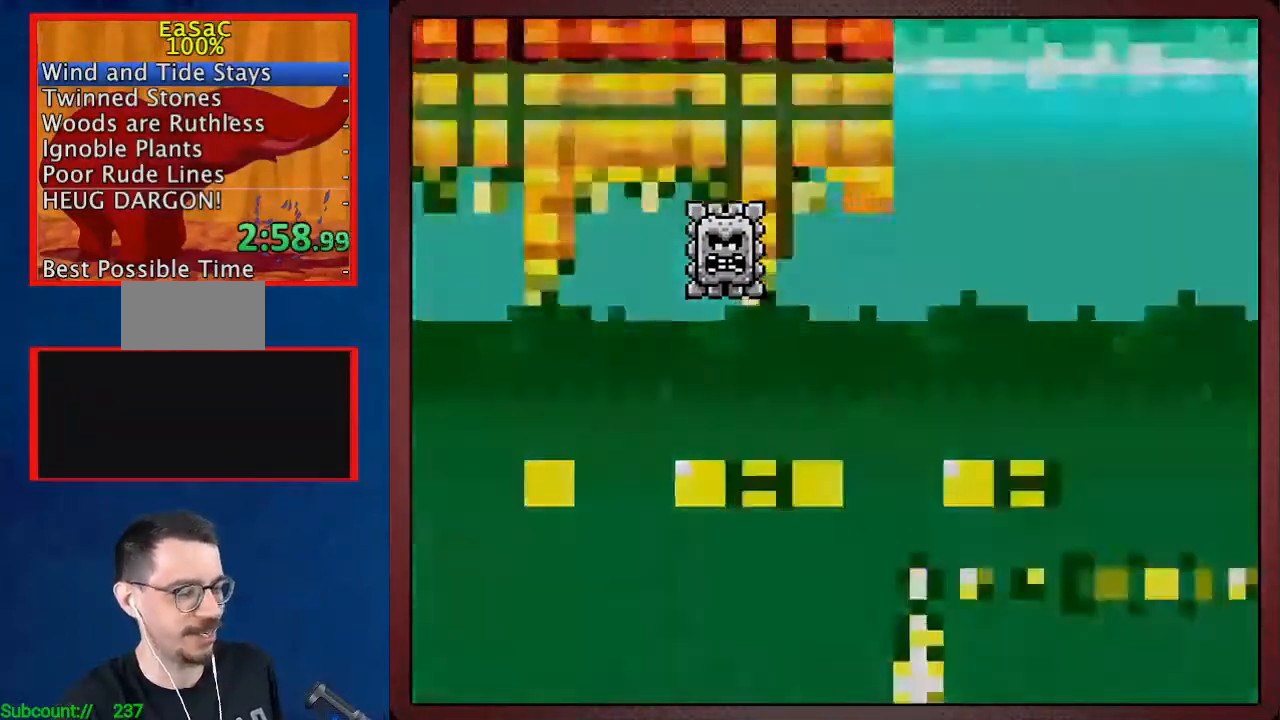
{"buttons": [], "events": [[200, "A", "up"]]}
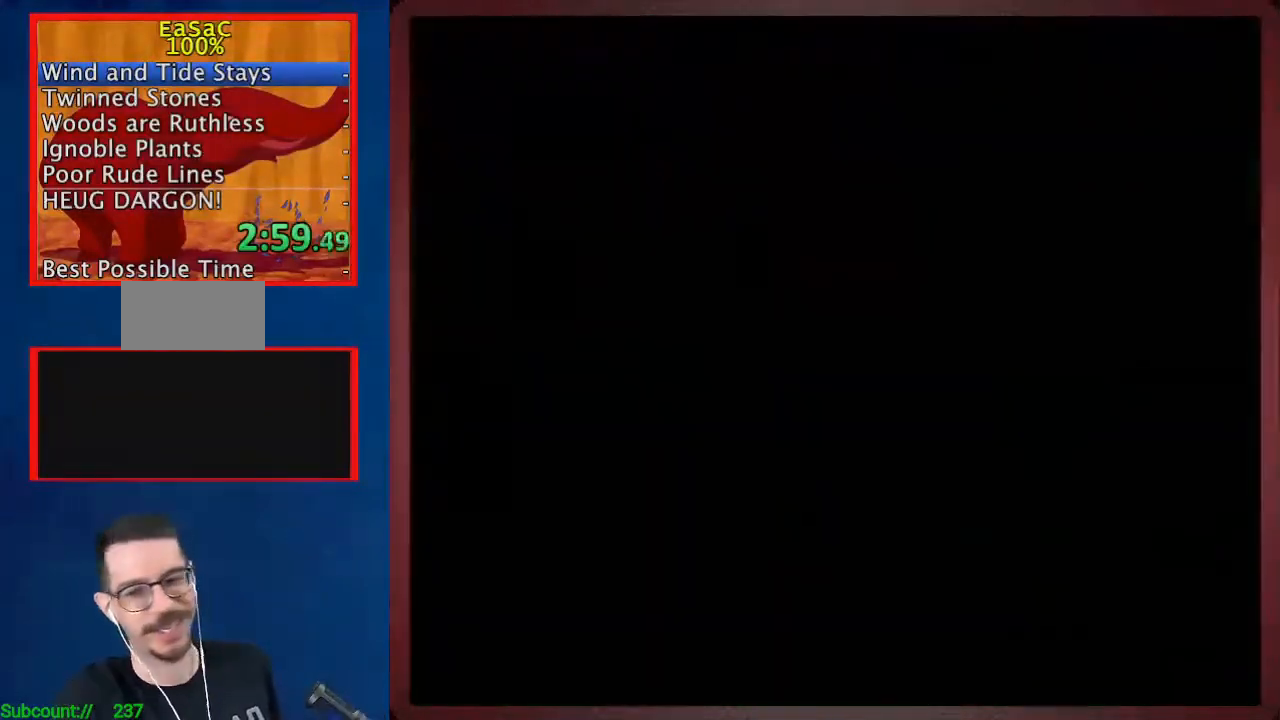
{"buttons": [], "events": []}
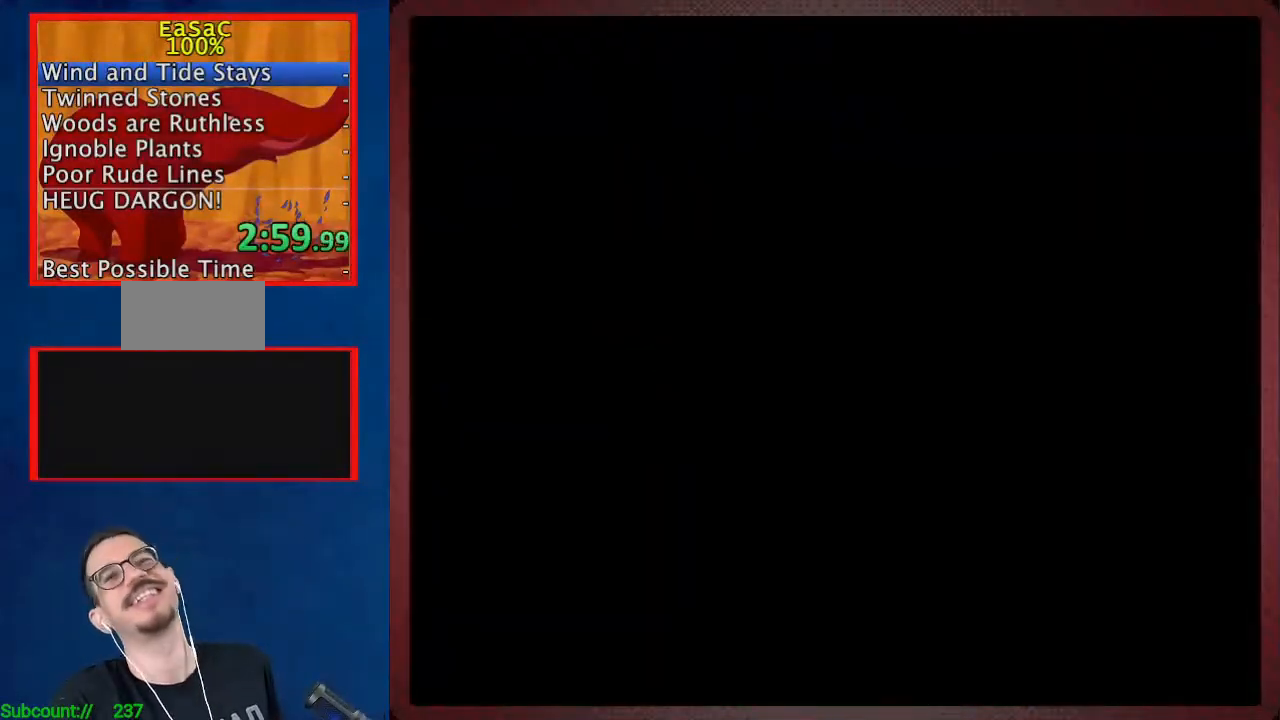
{"buttons": [], "events": []}
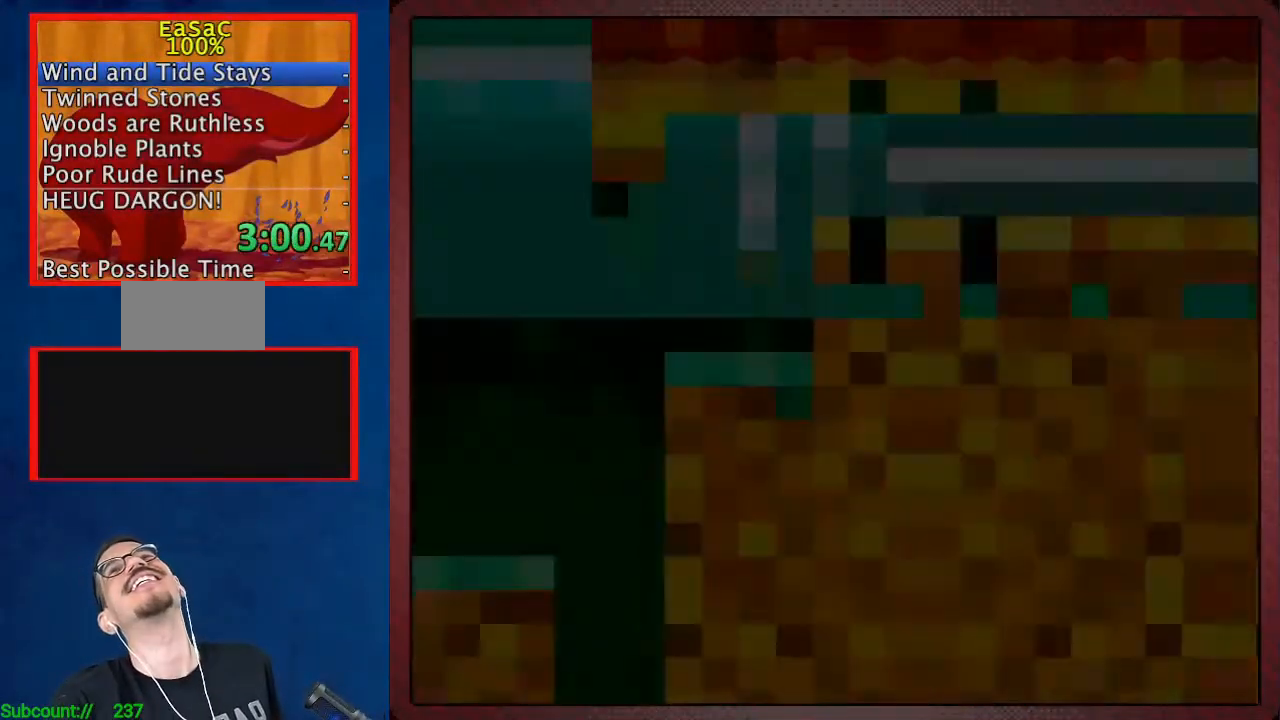
{"buttons": [], "events": []}